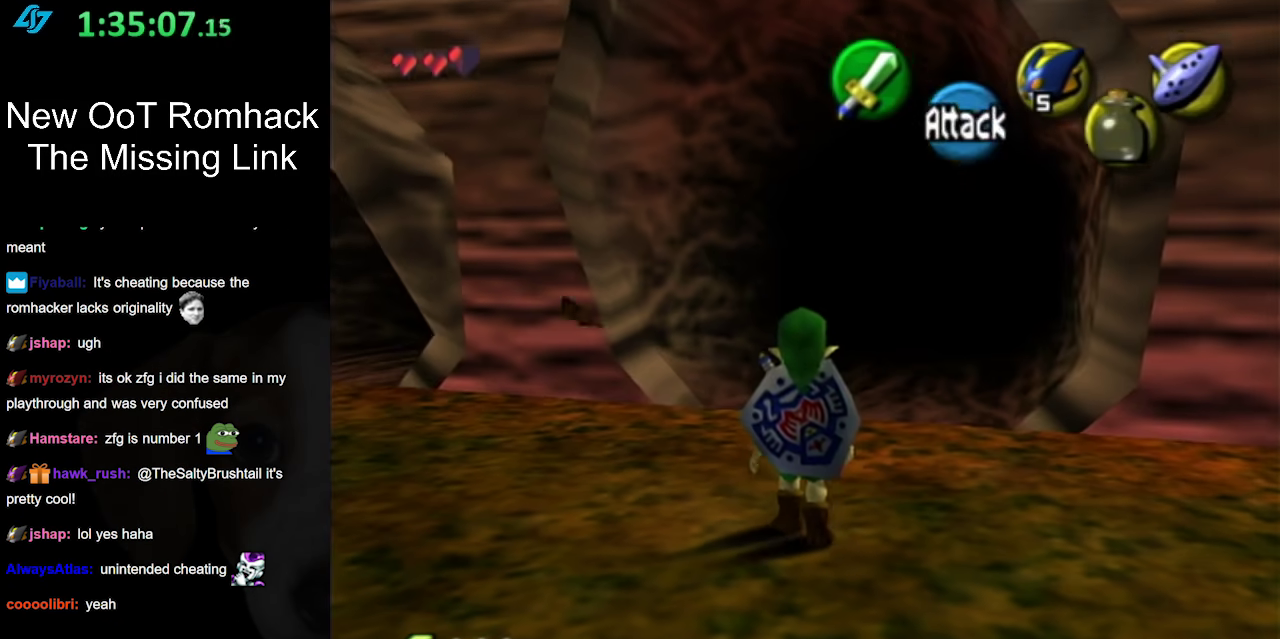
Gameplay with a controller (Nintendo layout); each line is a JSON object with the inputs held at the frame after it. "events" lists button and stick changes between this image and that frame as [ms after this image, input, new state], when the widget could be followed in between. Not read: L3 R3.
{"buttons": [], "left_stick": "down", "right_stick": "center", "events": [[450, "left_stick", "up"], [500, "left_stick", "down"]]}
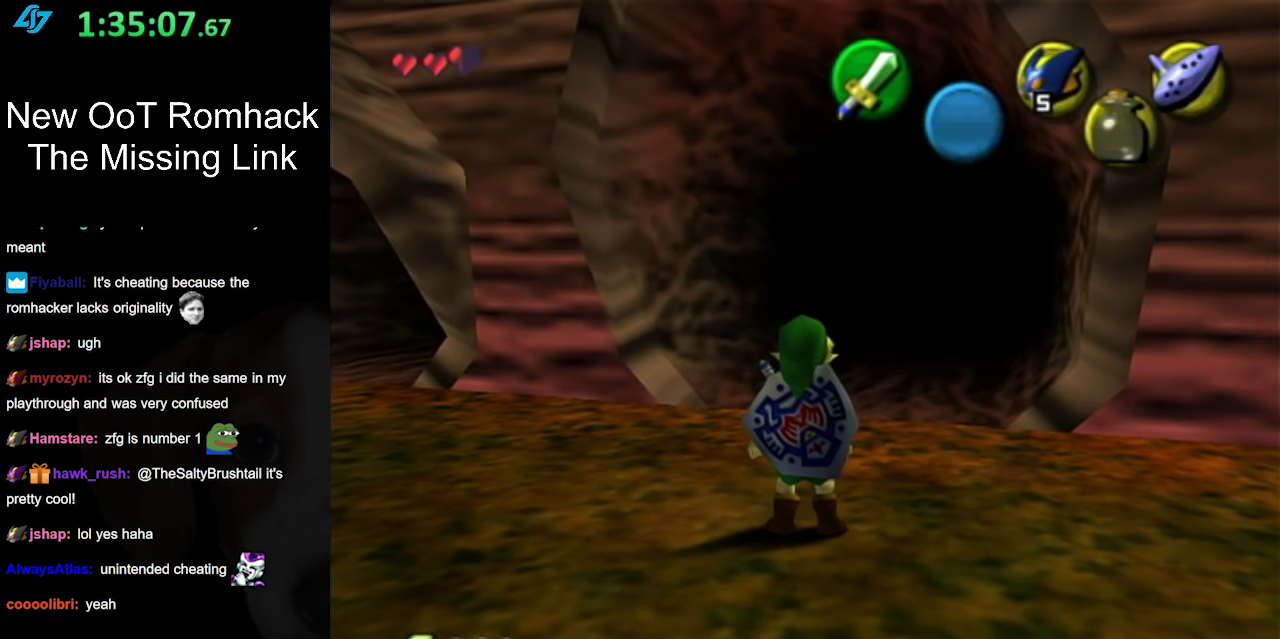
{"buttons": [], "left_stick": "up", "right_stick": "center", "events": [[50, "left_stick", "down-left"], [100, "L1", "down"], [100, "left_stick", "center"], [267, "L1", "up"], [417, "left_stick", "up"]]}
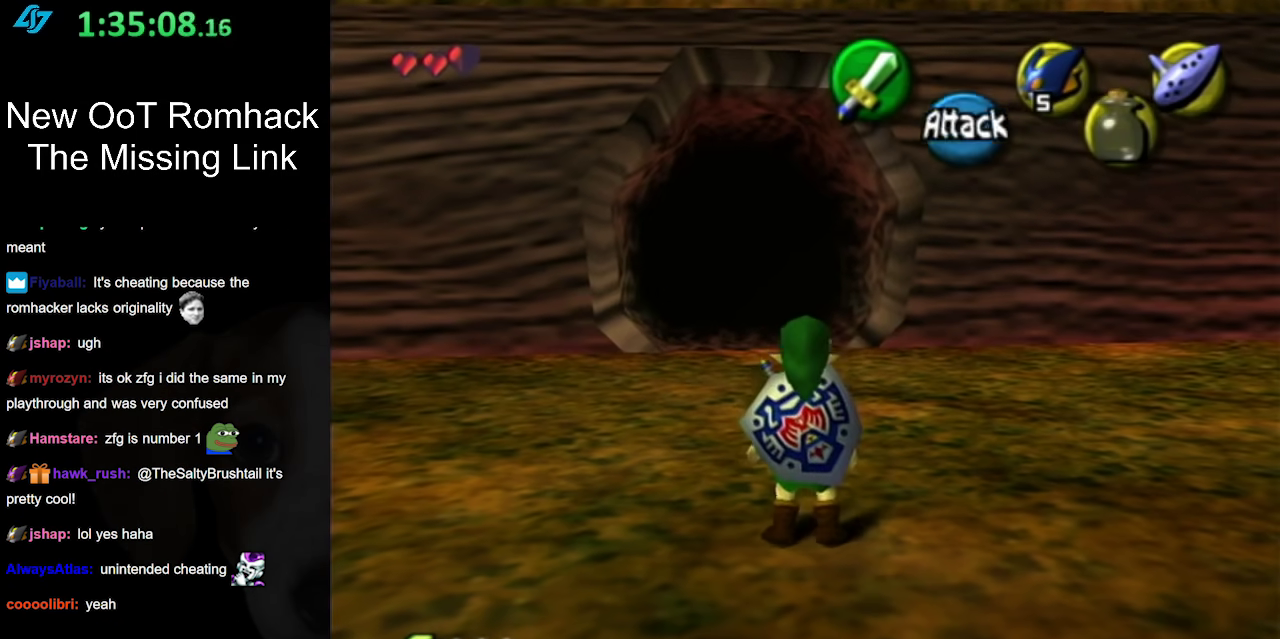
{"buttons": ["L1"], "left_stick": "center", "right_stick": "center", "events": [[67, "left_stick", "center"], [150, "left_stick", "down"], [367, "L1", "down"], [367, "left_stick", "center"]]}
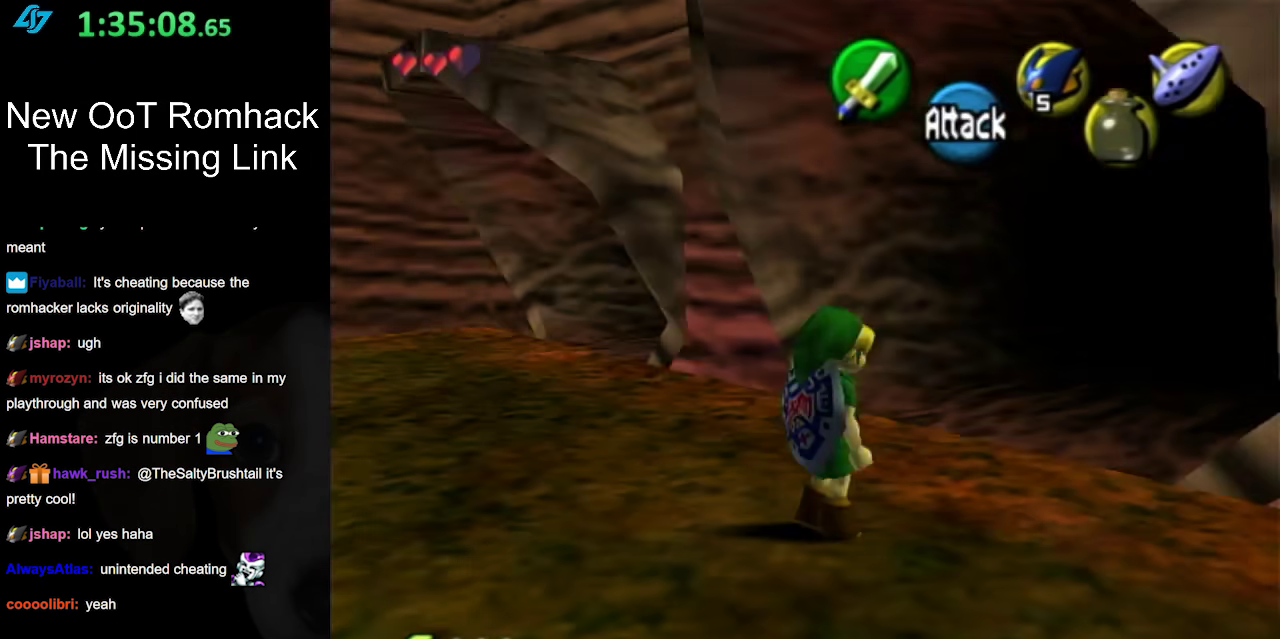
{"buttons": [], "left_stick": "up", "right_stick": "center", "events": [[83, "L1", "up"], [333, "left_stick", "up"]]}
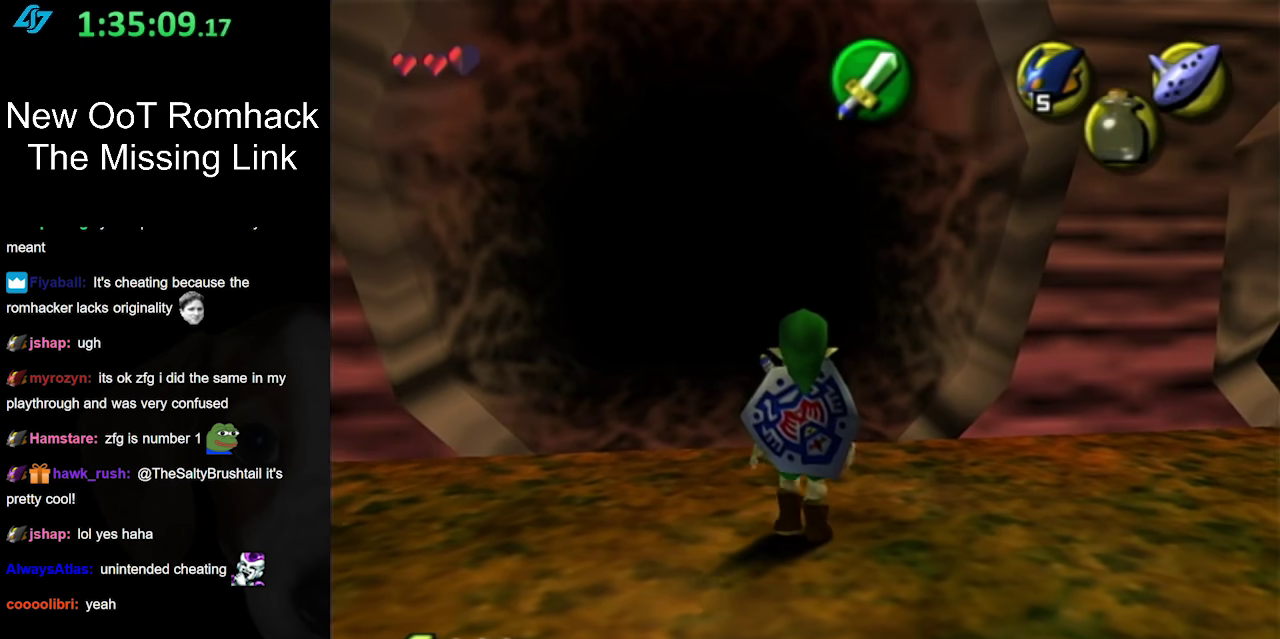
{"buttons": [], "left_stick": "up", "right_stick": "center", "events": [[283, "A", "down"], [500, "A", "up"]]}
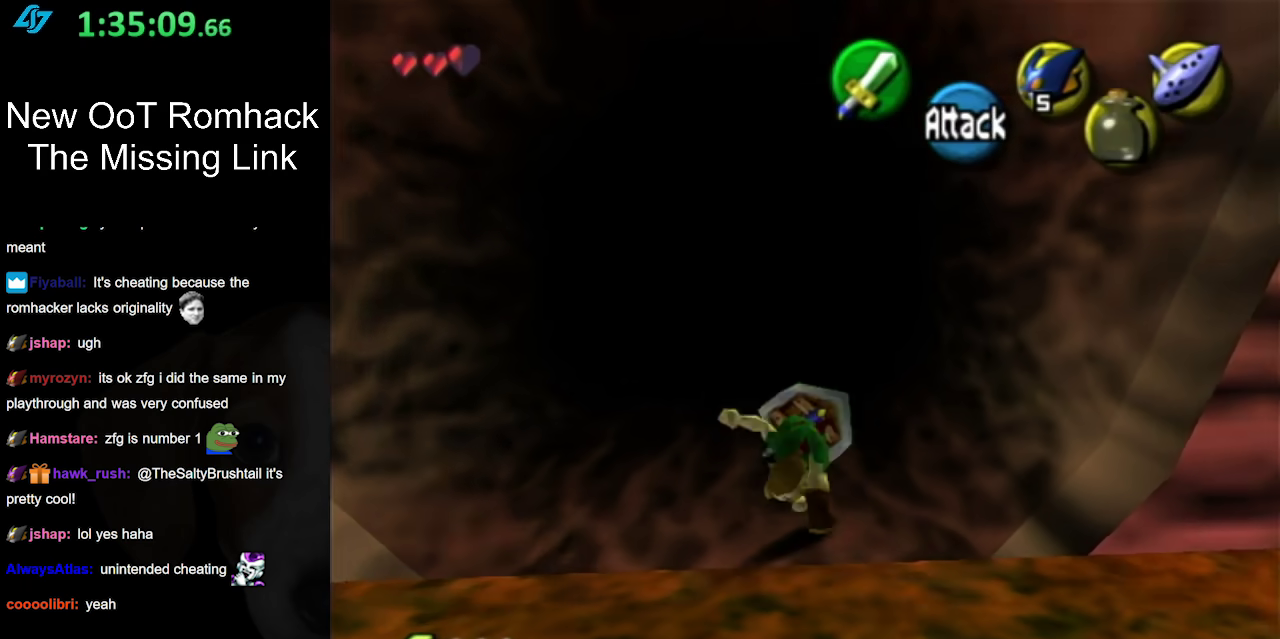
{"buttons": [], "left_stick": "down", "right_stick": "center", "events": [[217, "left_stick", "center"], [350, "left_stick", "down"]]}
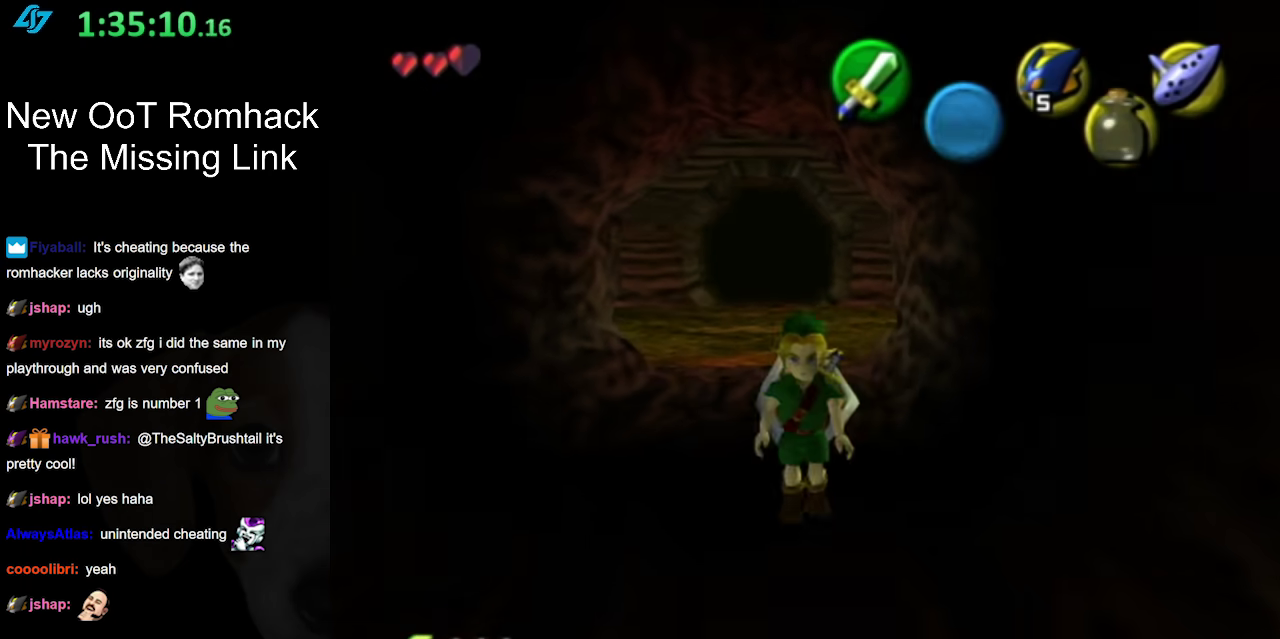
{"buttons": [], "left_stick": "down", "right_stick": "center", "events": [[100, "A", "down"], [317, "A", "up"]]}
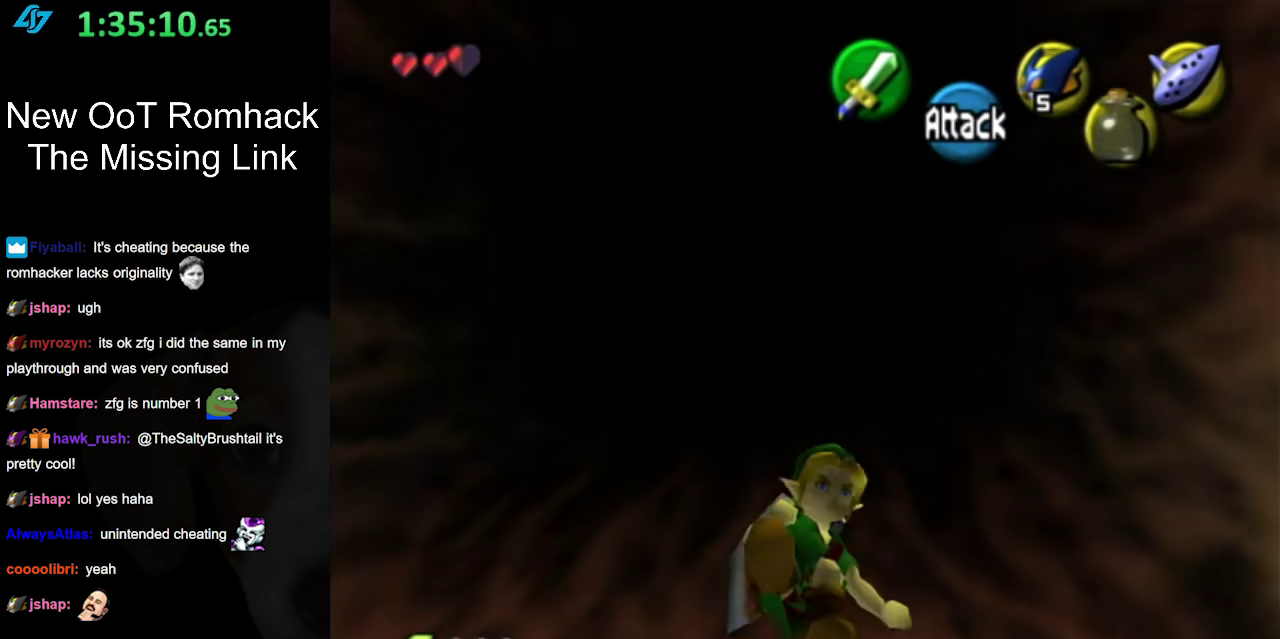
{"buttons": [], "left_stick": "up-right", "right_stick": "center", "events": [[183, "left_stick", "down-right"], [317, "left_stick", "right"], [467, "left_stick", "up-right"]]}
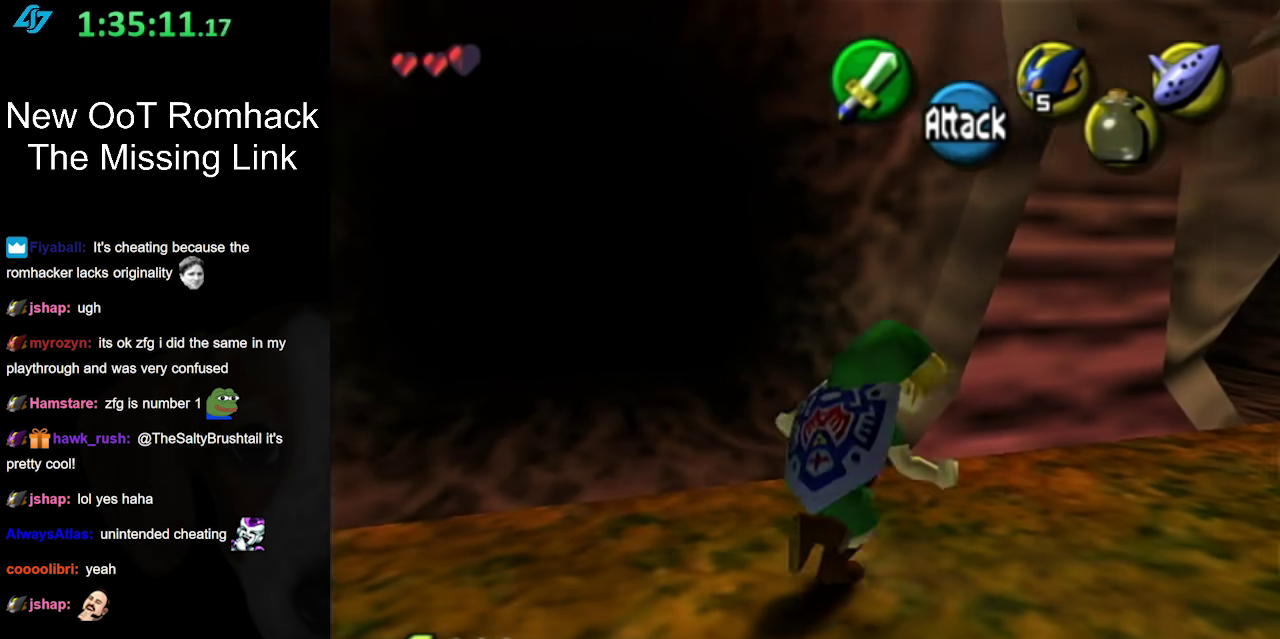
{"buttons": [], "left_stick": "up-right", "right_stick": "center", "events": [[133, "A", "down"], [500, "A", "up"]]}
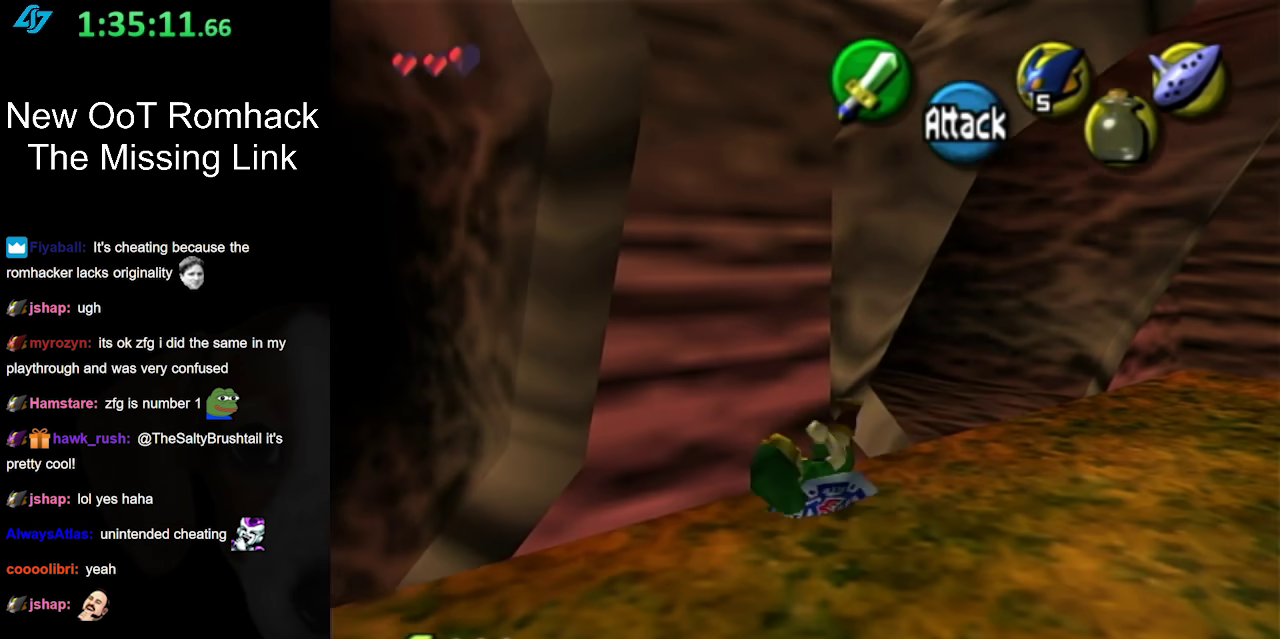
{"buttons": [], "left_stick": "up-left", "right_stick": "center", "events": [[317, "left_stick", "up"], [367, "left_stick", "up-left"]]}
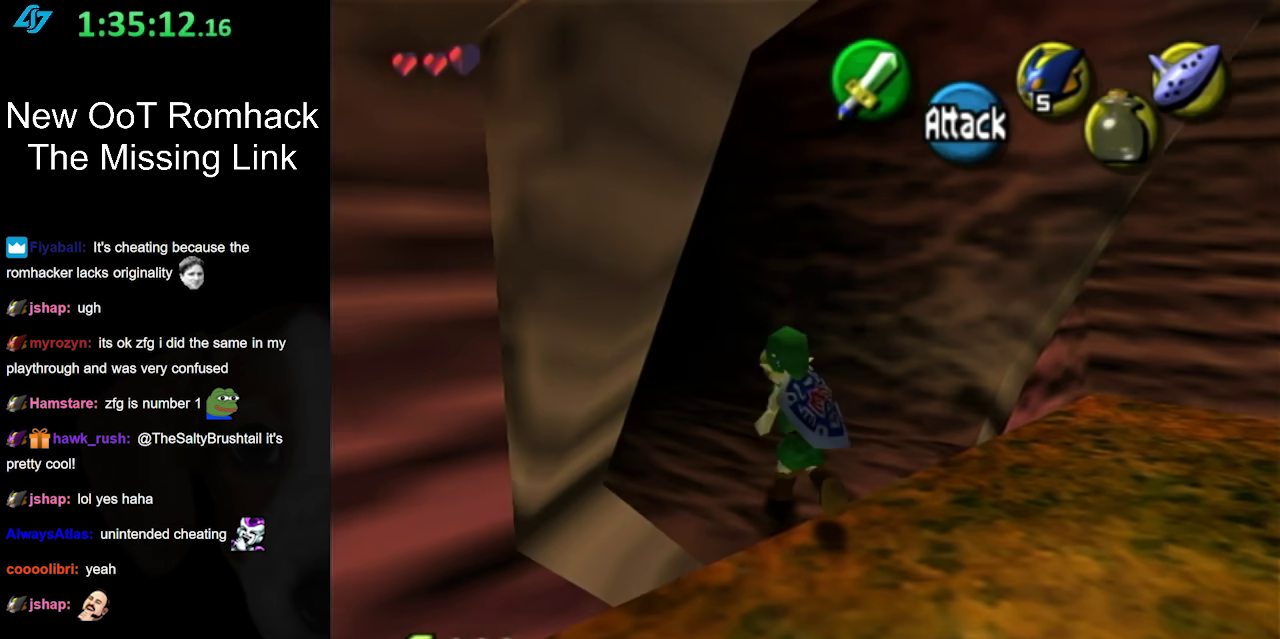
{"buttons": [], "left_stick": "up", "right_stick": "center", "events": [[100, "A", "down"], [183, "L1", "down"], [217, "left_stick", "up"], [317, "A", "up"], [383, "L1", "up"]]}
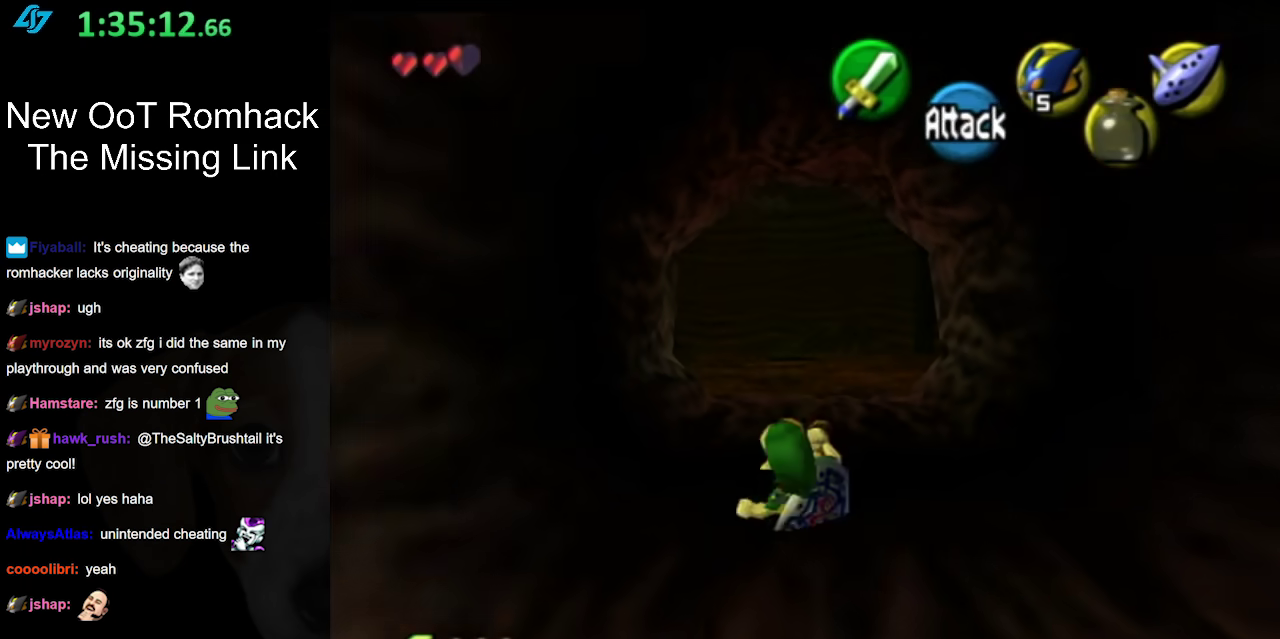
{"buttons": [], "left_stick": "center", "right_stick": "center", "events": [[300, "left_stick", "center"]]}
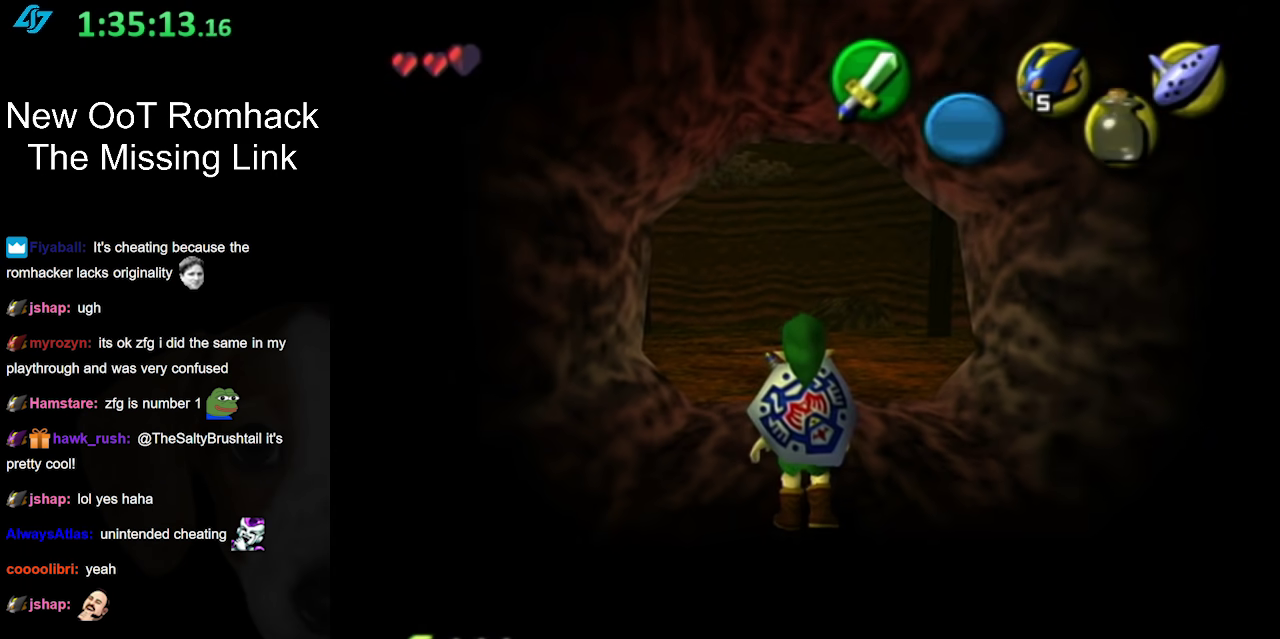
{"buttons": ["A"], "left_stick": "up", "right_stick": "center", "events": [[117, "left_stick", "up"], [333, "A", "down"]]}
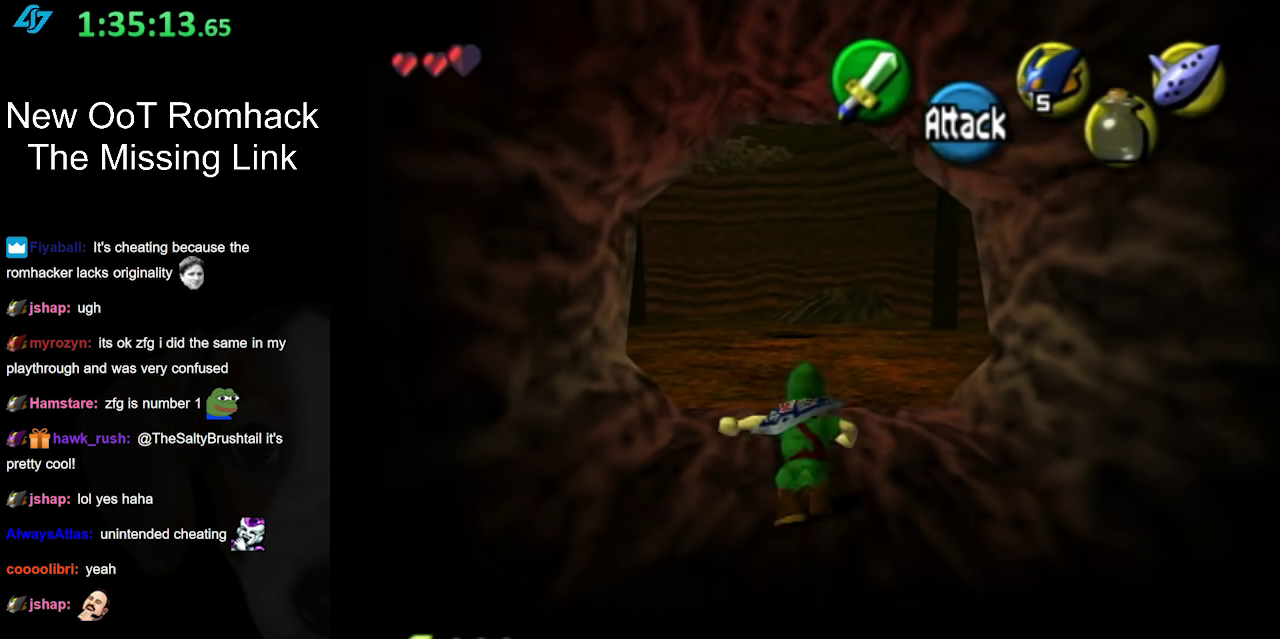
{"buttons": [], "left_stick": "up", "right_stick": "center", "events": [[17, "A", "up"]]}
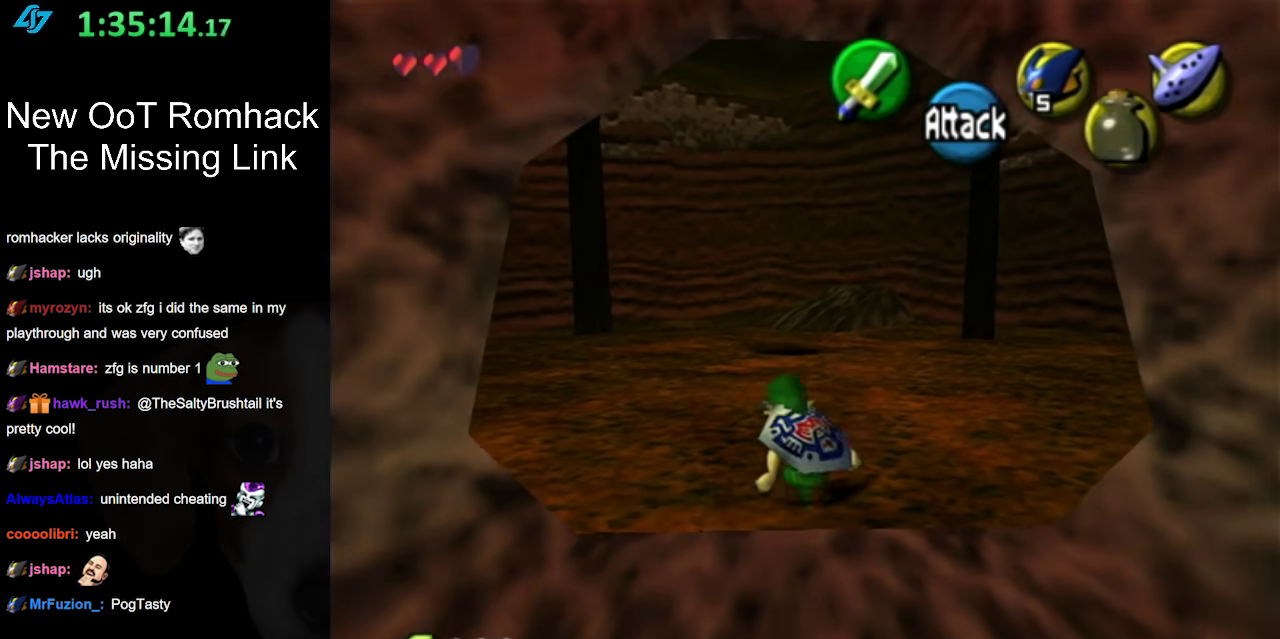
{"buttons": [], "left_stick": "up", "right_stick": "center", "events": [[83, "A", "down"], [267, "A", "up"]]}
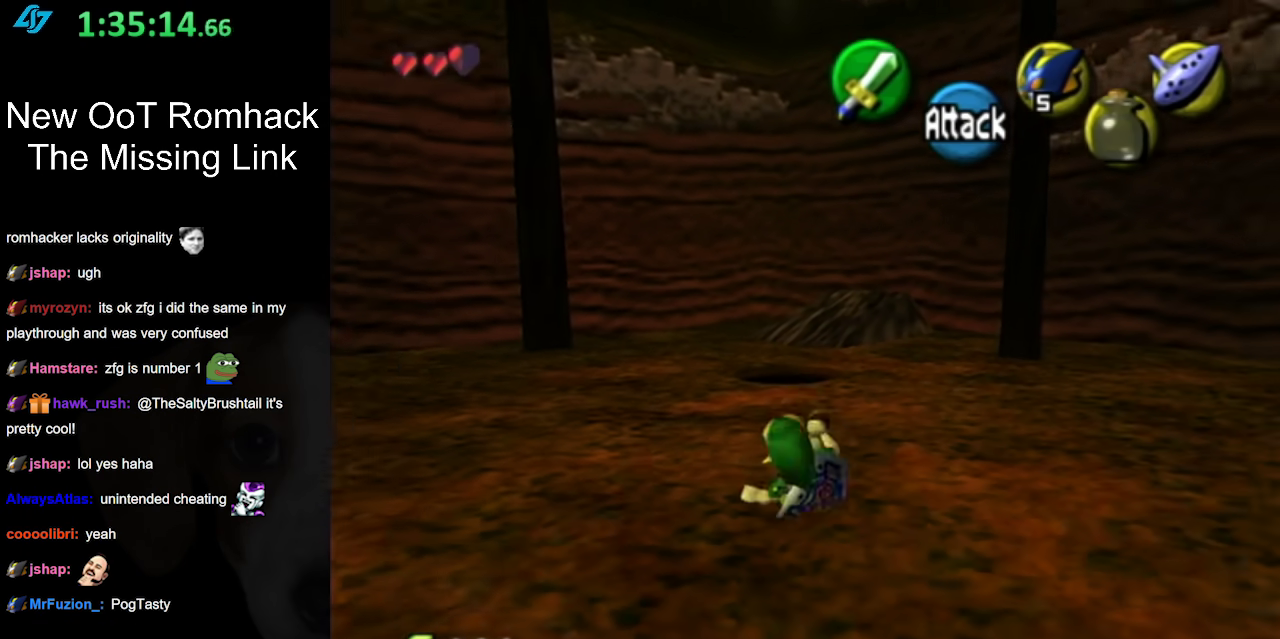
{"buttons": [], "left_stick": "up", "right_stick": "center", "events": [[300, "A", "down"], [483, "A", "up"]]}
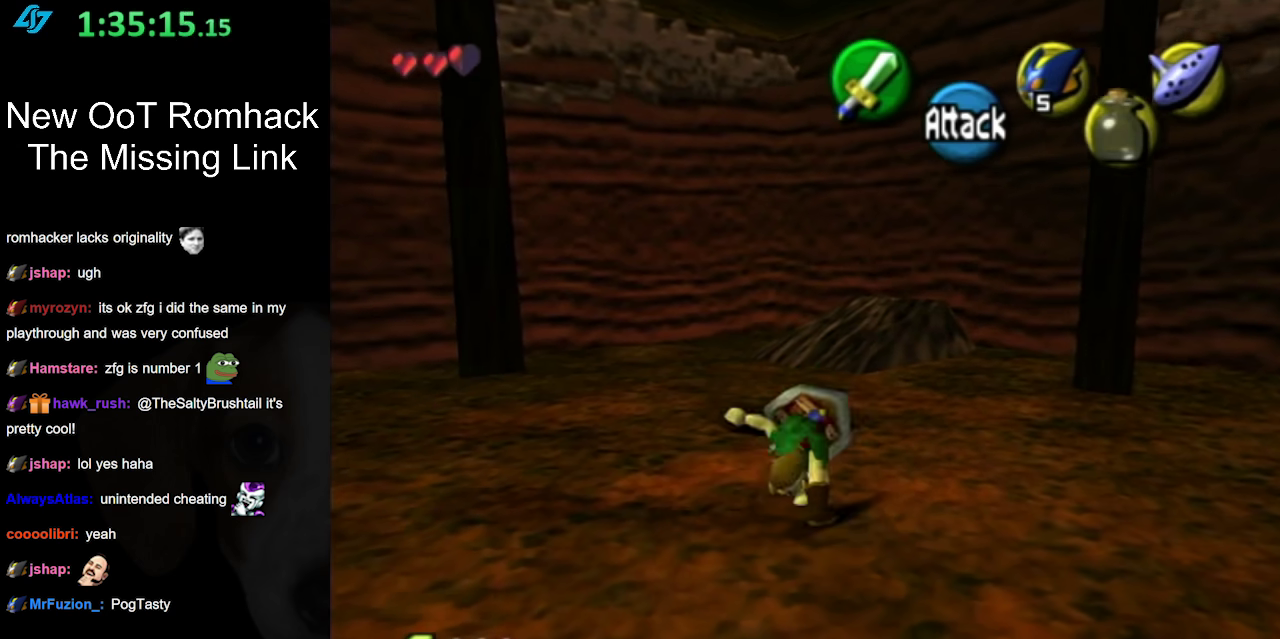
{"buttons": [], "left_stick": "up", "right_stick": "center", "events": []}
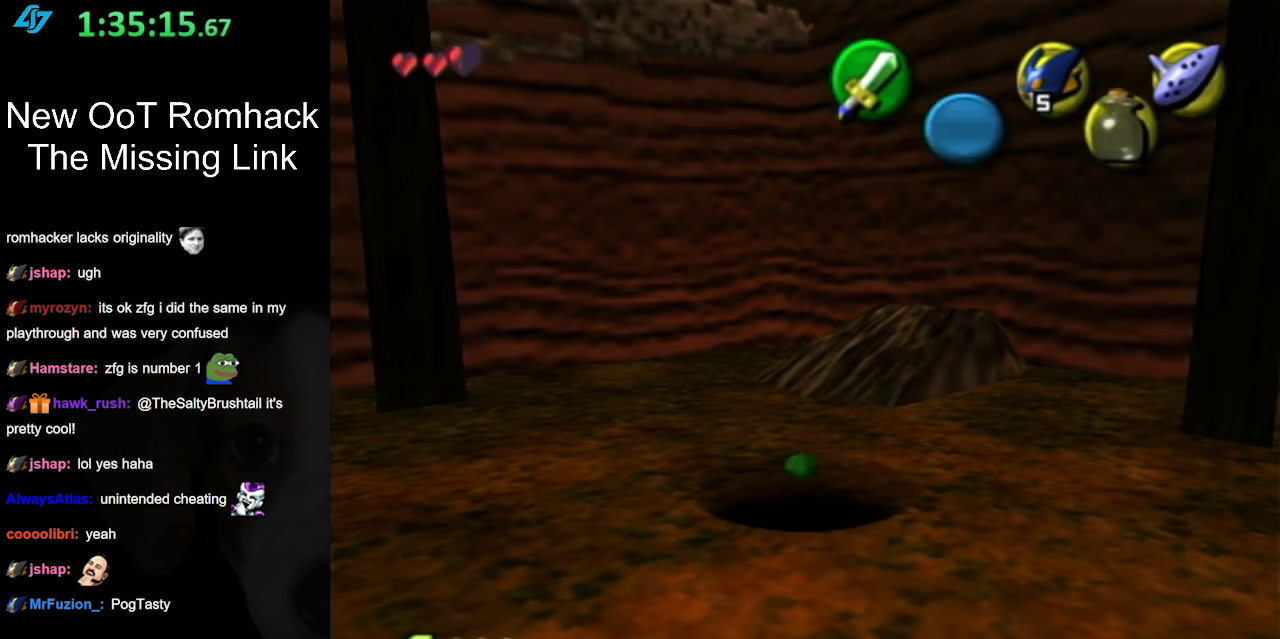
{"buttons": [], "left_stick": "center", "right_stick": "center", "events": [[233, "left_stick", "center"]]}
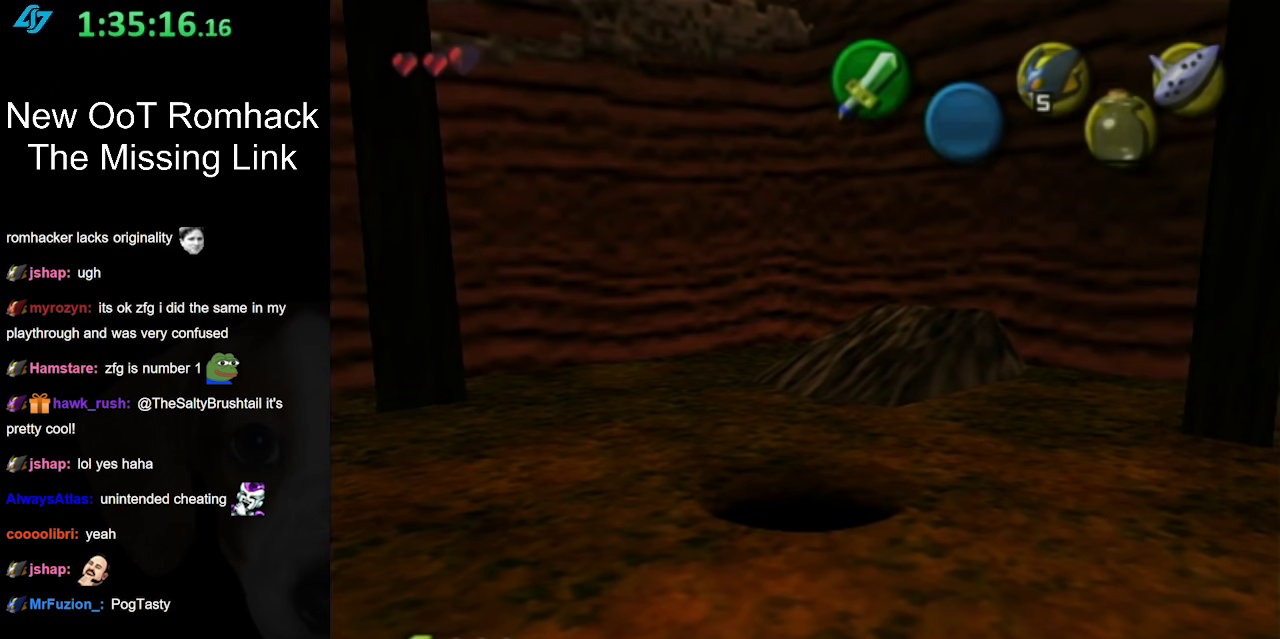
{"buttons": [], "left_stick": "center", "right_stick": "center", "events": []}
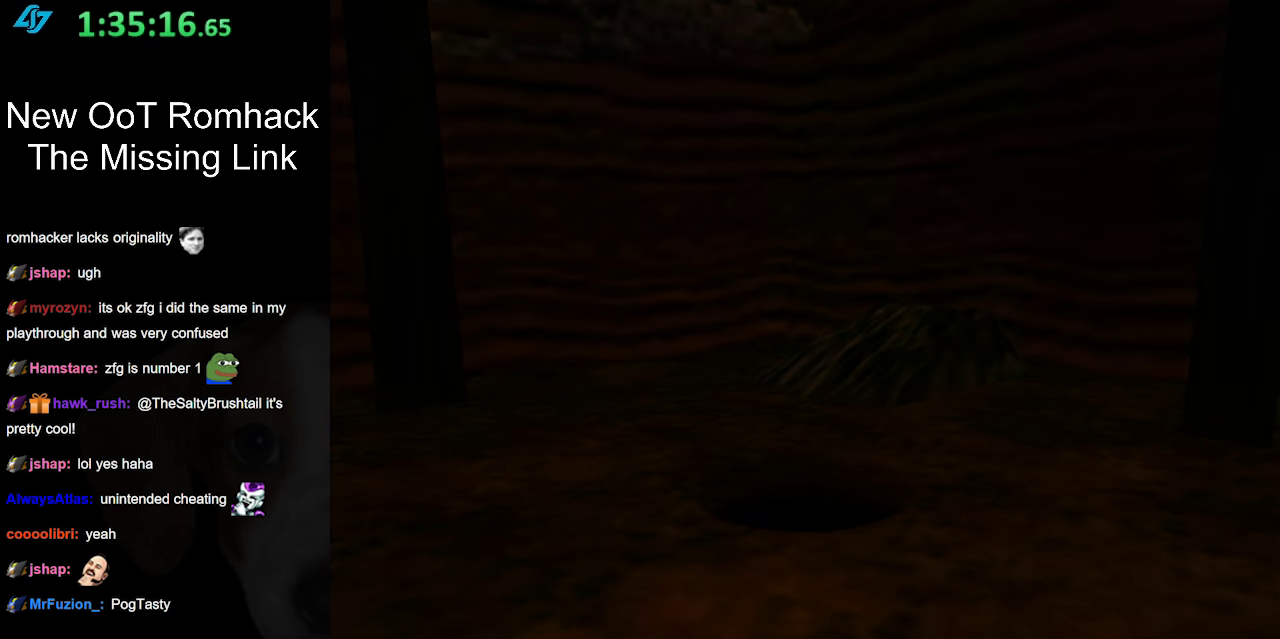
{"buttons": [], "left_stick": "center", "right_stick": "center", "events": []}
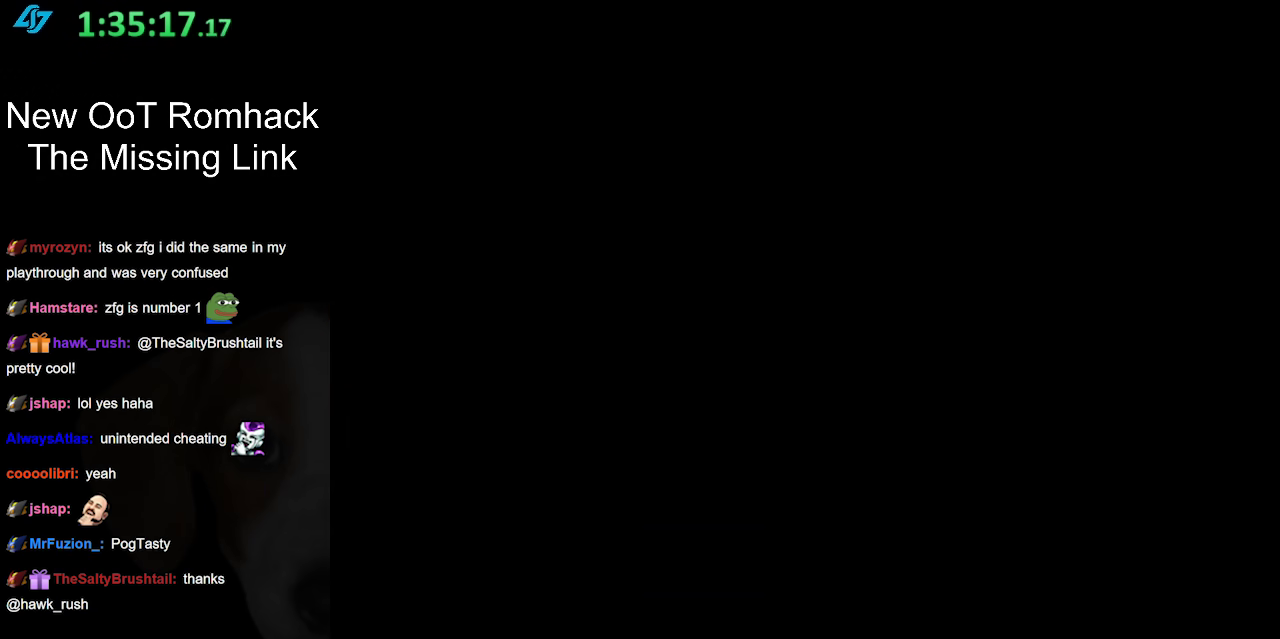
{"buttons": [], "left_stick": "center", "right_stick": "center", "events": []}
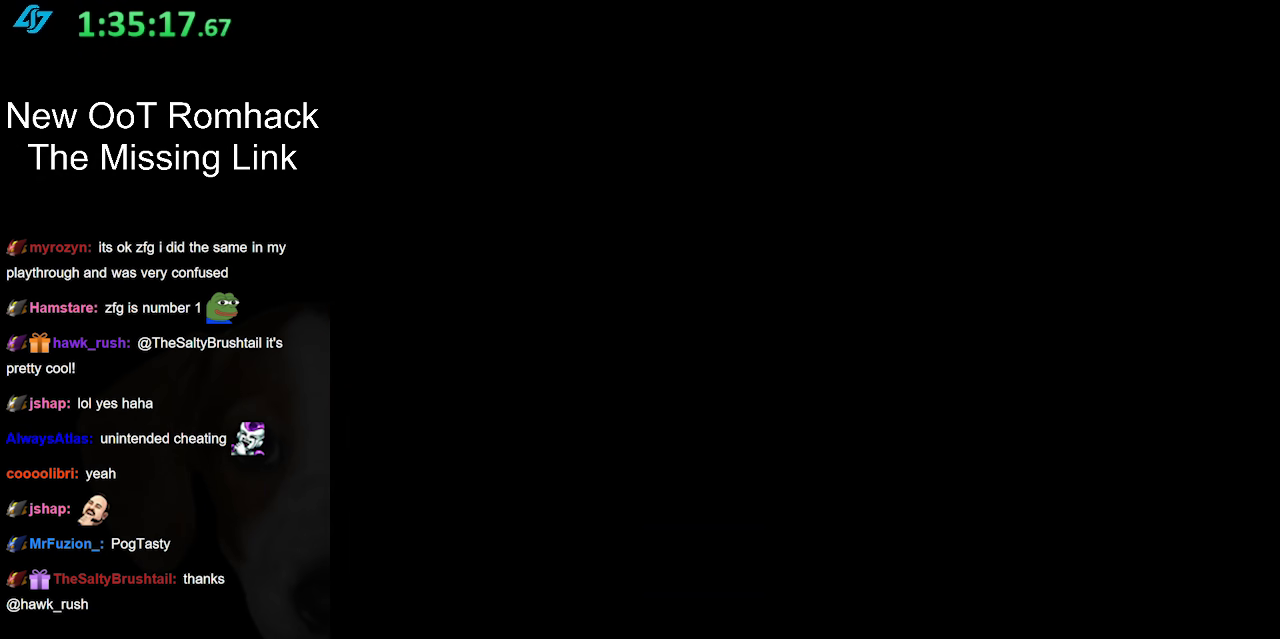
{"buttons": [], "left_stick": "center", "right_stick": "center", "events": []}
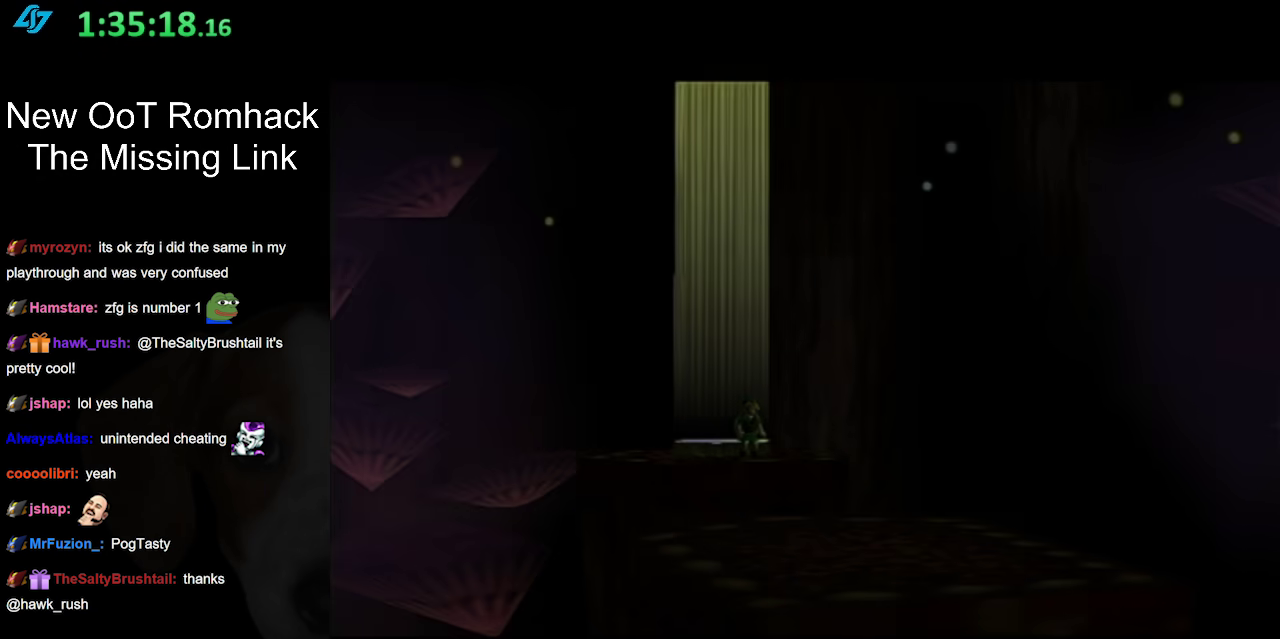
{"buttons": [], "left_stick": "center", "right_stick": "center", "events": []}
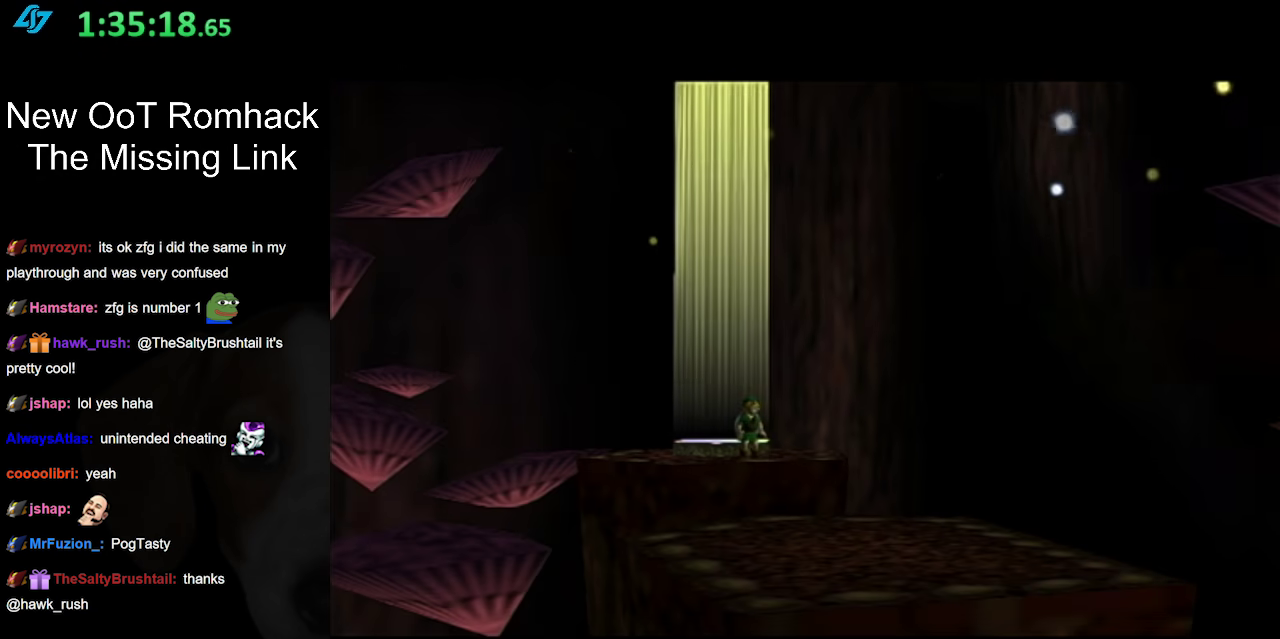
{"buttons": ["L1"], "left_stick": "center", "right_stick": "center", "events": [[300, "L1", "down"]]}
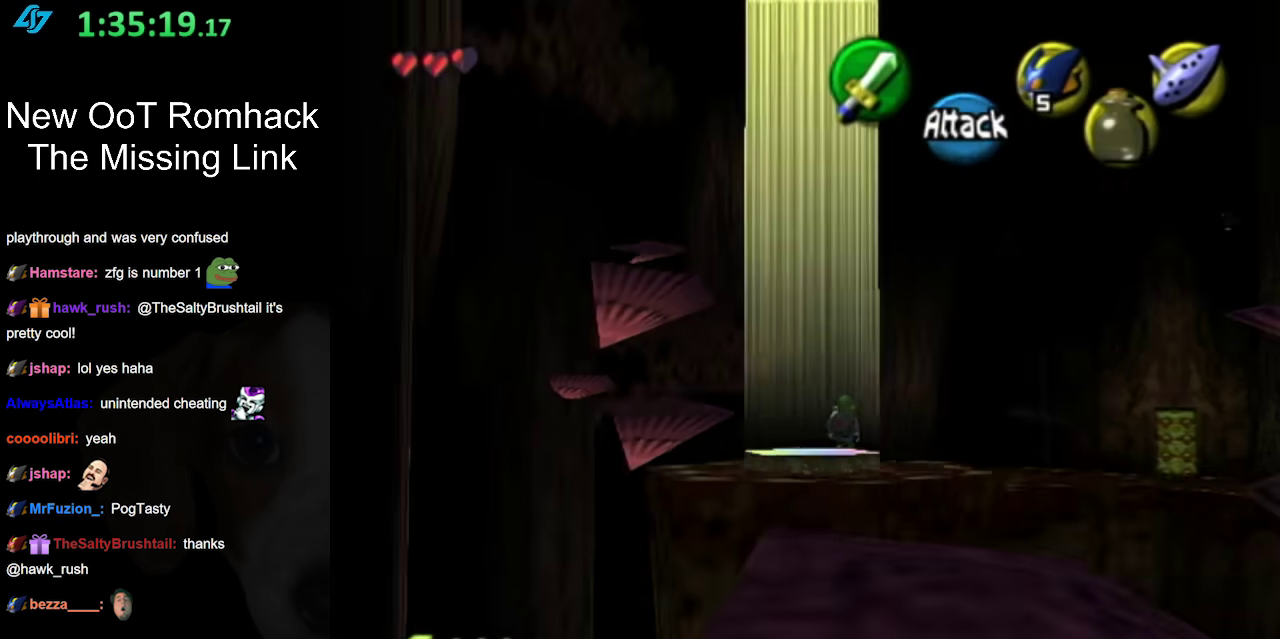
{"buttons": [], "left_stick": "up", "right_stick": "center", "events": [[50, "L1", "up"], [400, "left_stick", "up"]]}
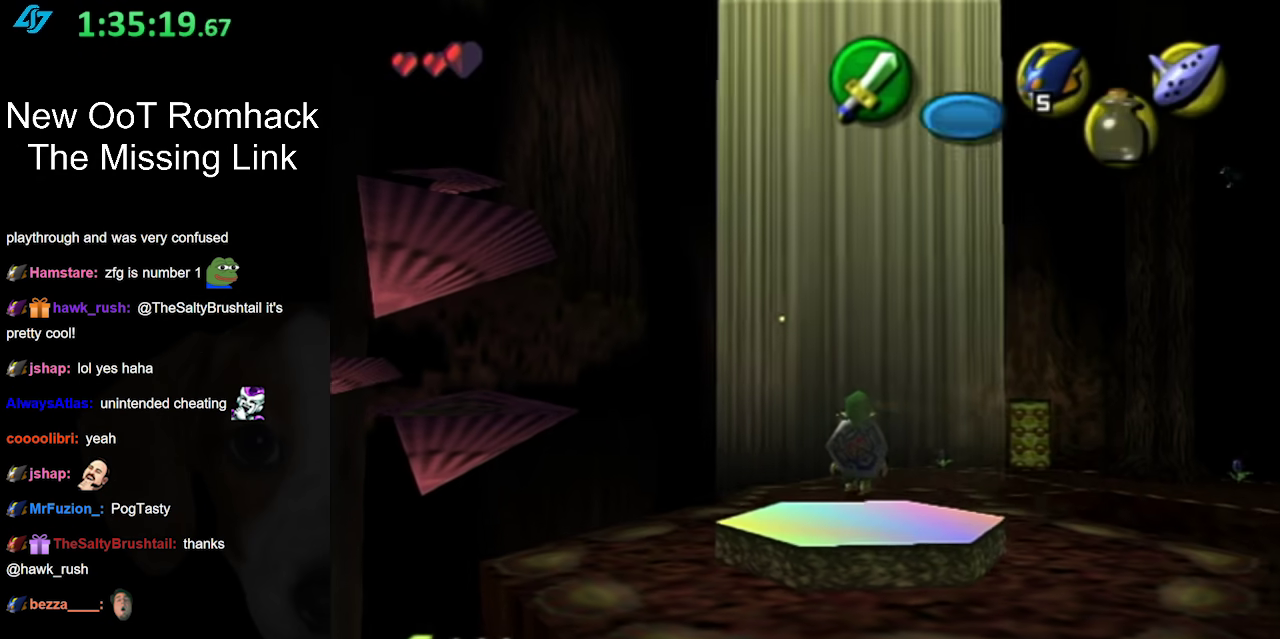
{"buttons": [], "left_stick": "up", "right_stick": "center", "events": [[33, "left_stick", "up-right"], [333, "left_stick", "up"]]}
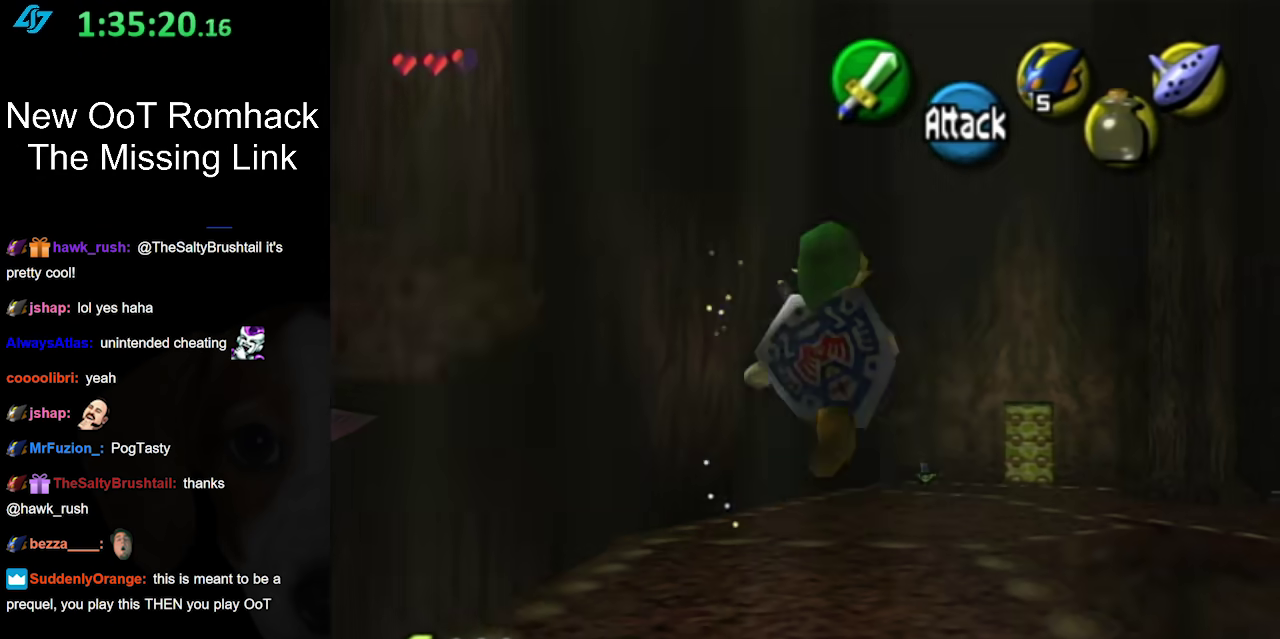
{"buttons": [], "left_stick": "up-right", "right_stick": "center", "events": [[483, "left_stick", "up-right"]]}
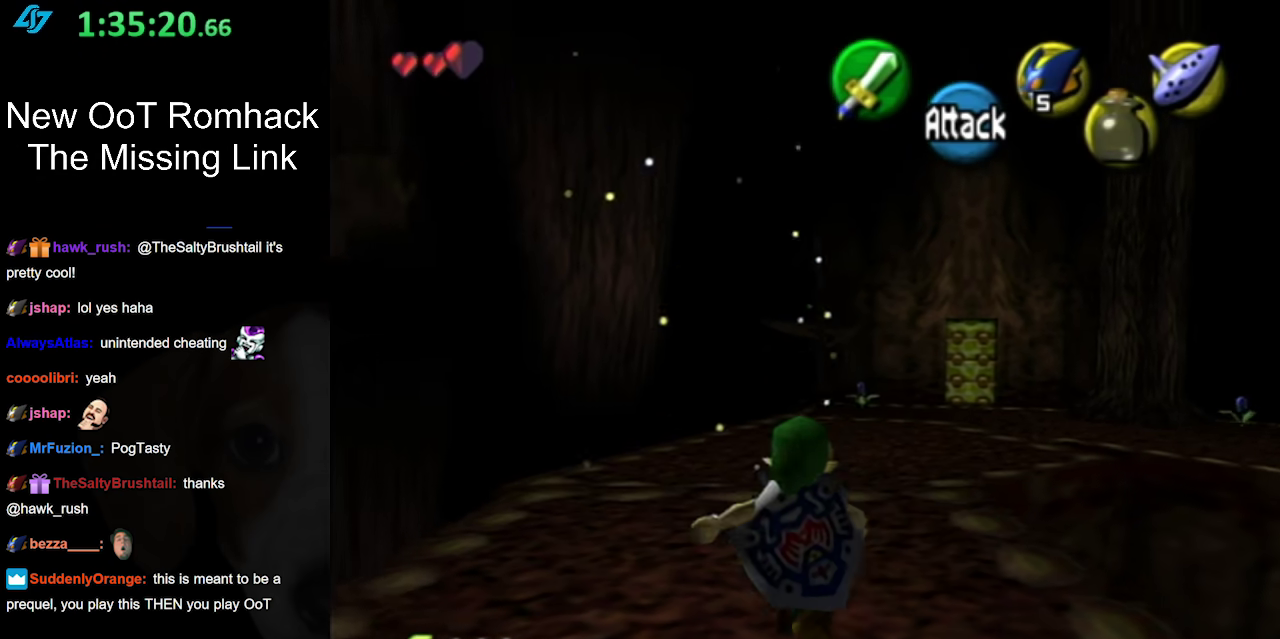
{"buttons": [], "left_stick": "up-right", "right_stick": "center", "events": [[200, "A", "down"], [367, "A", "up"]]}